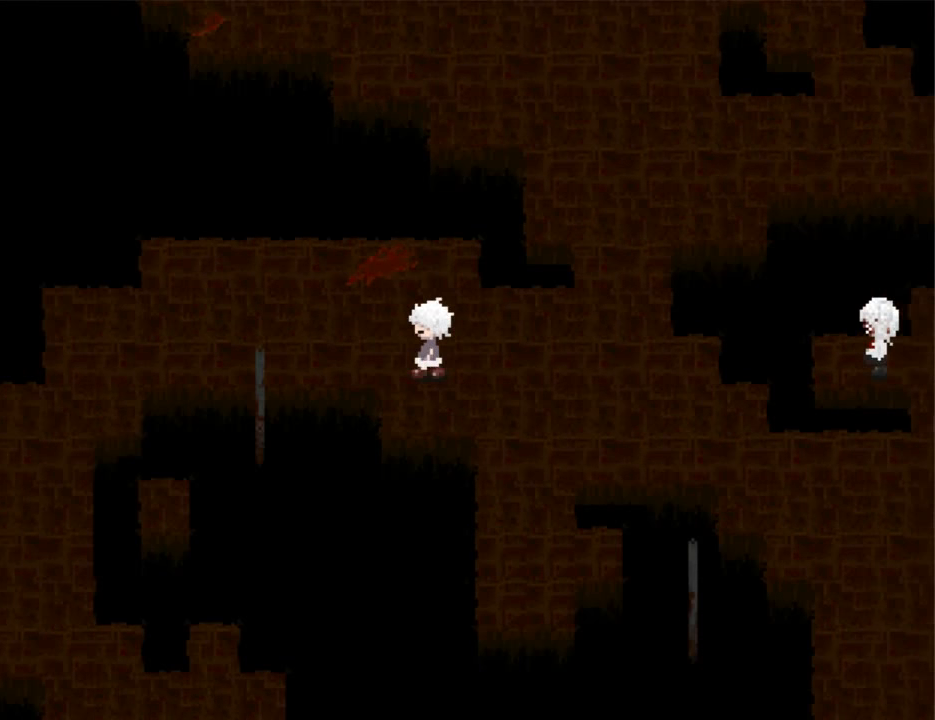
Gameplay with keyboard; each line is a JSON object with the keys held at the frame after it. "events" lists presses ("down") and releases ("up") of "down", "left", "right", "shift", "up", "x" and "z" between this image and that frame as [ms after this image, input, new state], when the widget could be followed in between. No other keys are recorded. Mouse input is not recorded. Not read: return.
{"keys": ["left"], "events": []}
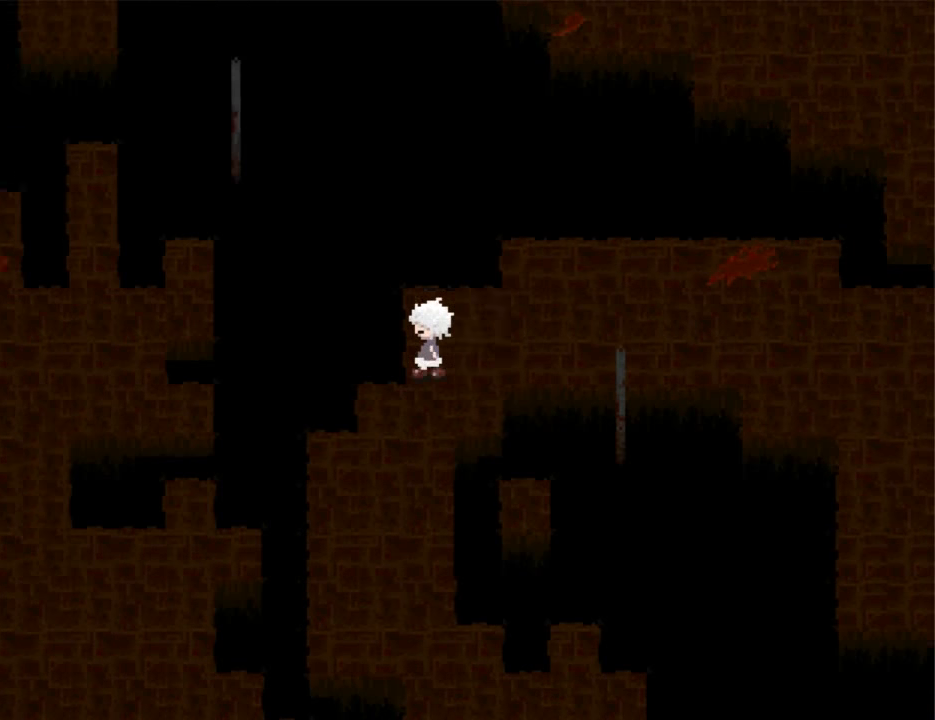
{"keys": ["down"], "events": [[67, "down", "down"], [67, "left", "up"]]}
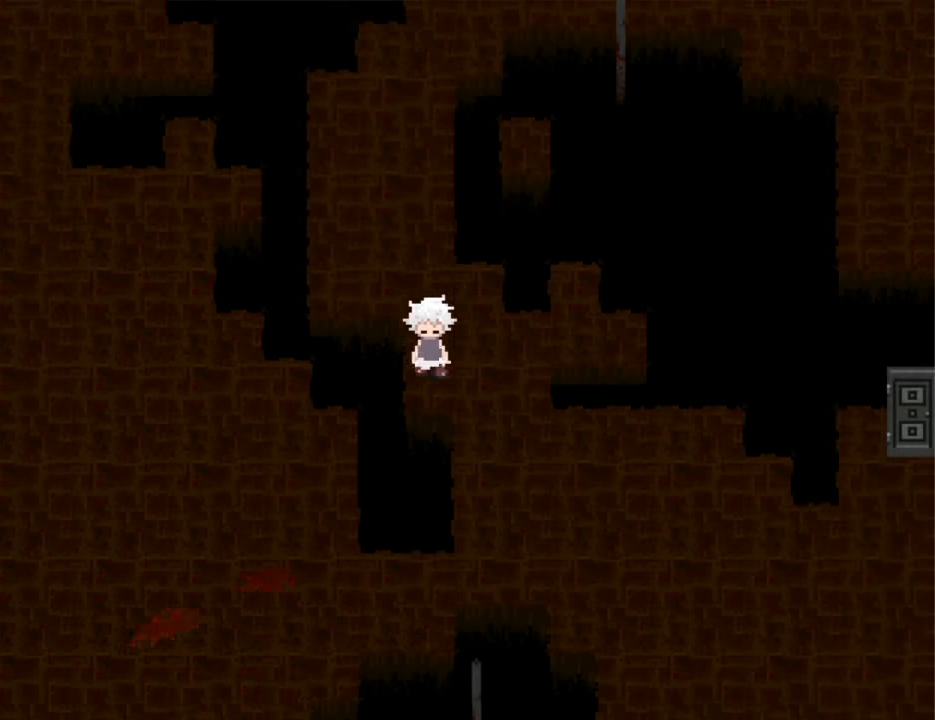
{"keys": ["right"], "events": [[34, "right", "down"], [67, "down", "up"], [100, "down", "down"], [167, "right", "up"], [434, "down", "up"], [434, "right", "down"]]}
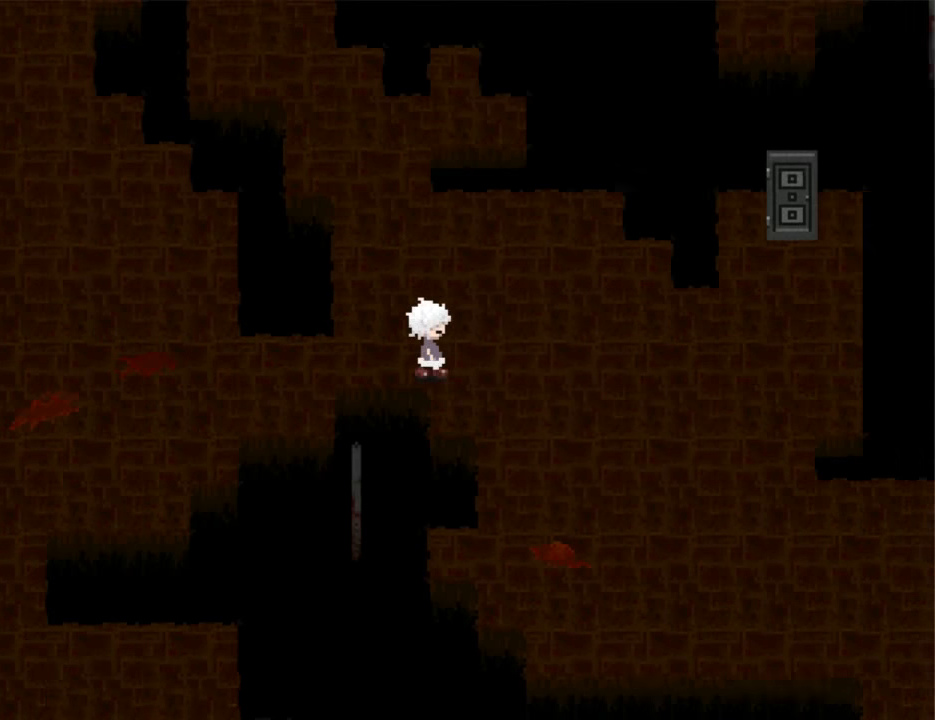
{"keys": ["right", "up"], "events": [[500, "up", "down"]]}
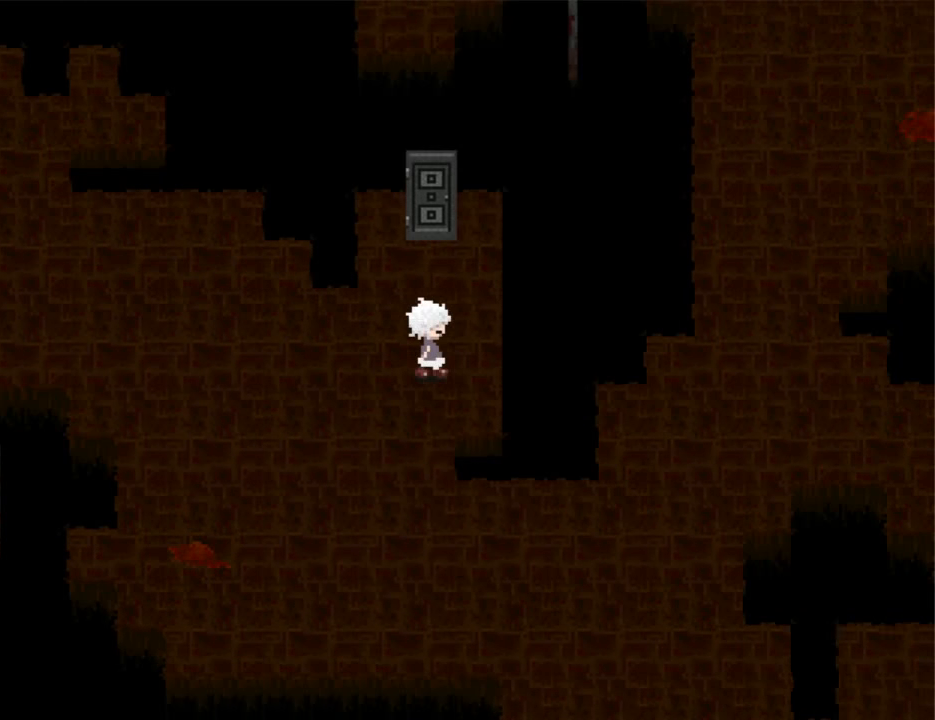
{"keys": ["up", "z"], "events": [[67, "right", "up"], [200, "z", "down"], [234, "z", "up"], [300, "z", "down"], [367, "z", "up"], [434, "z", "down"]]}
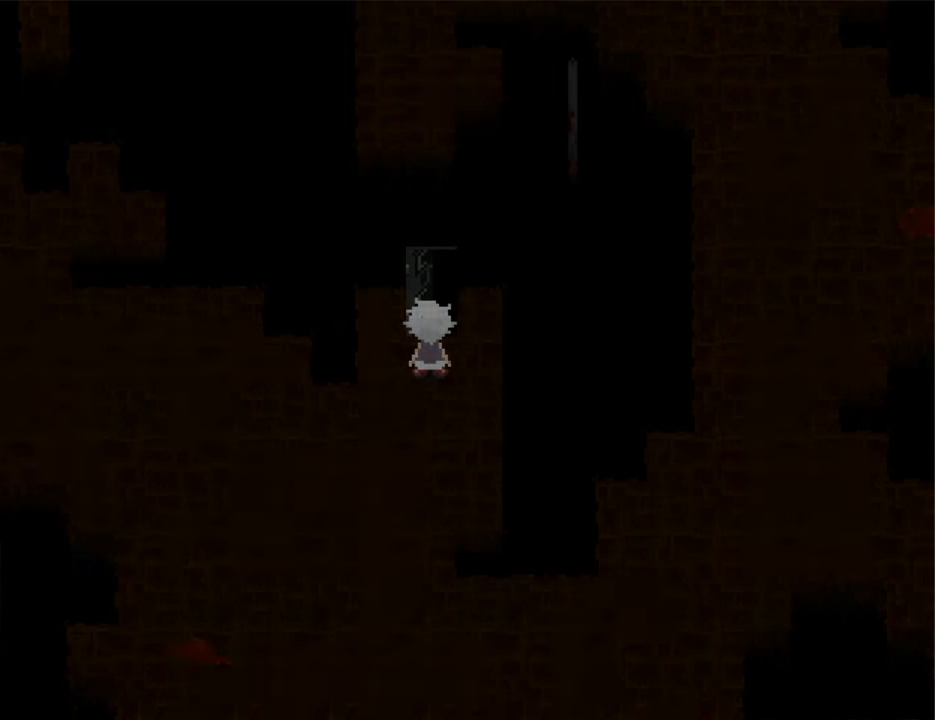
{"keys": ["right"], "events": [[34, "up", "up"], [34, "z", "up"], [100, "right", "down"]]}
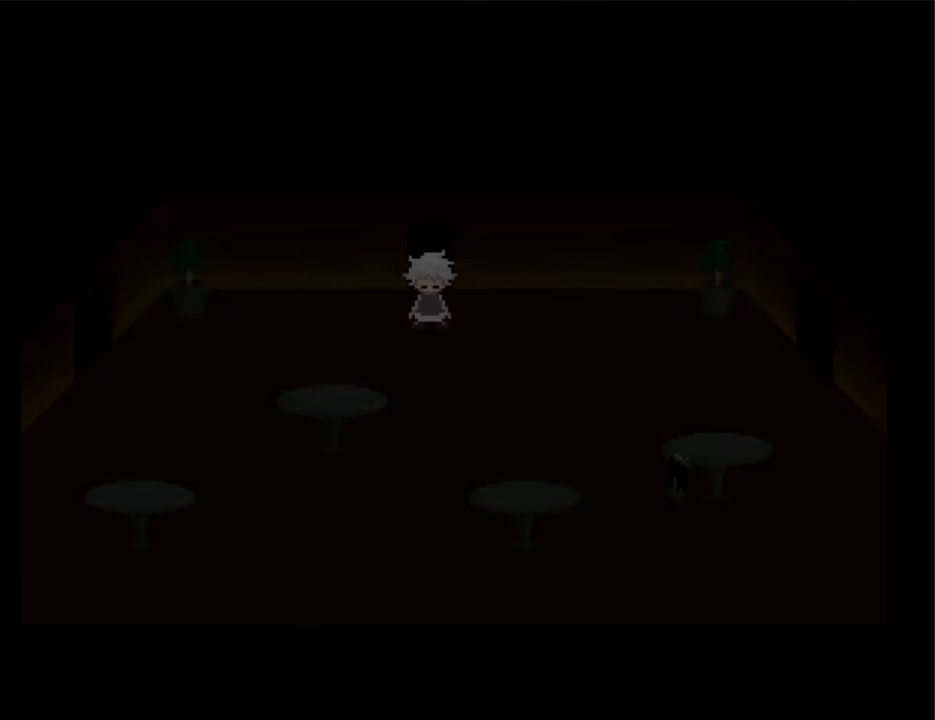
{"keys": ["right"], "events": []}
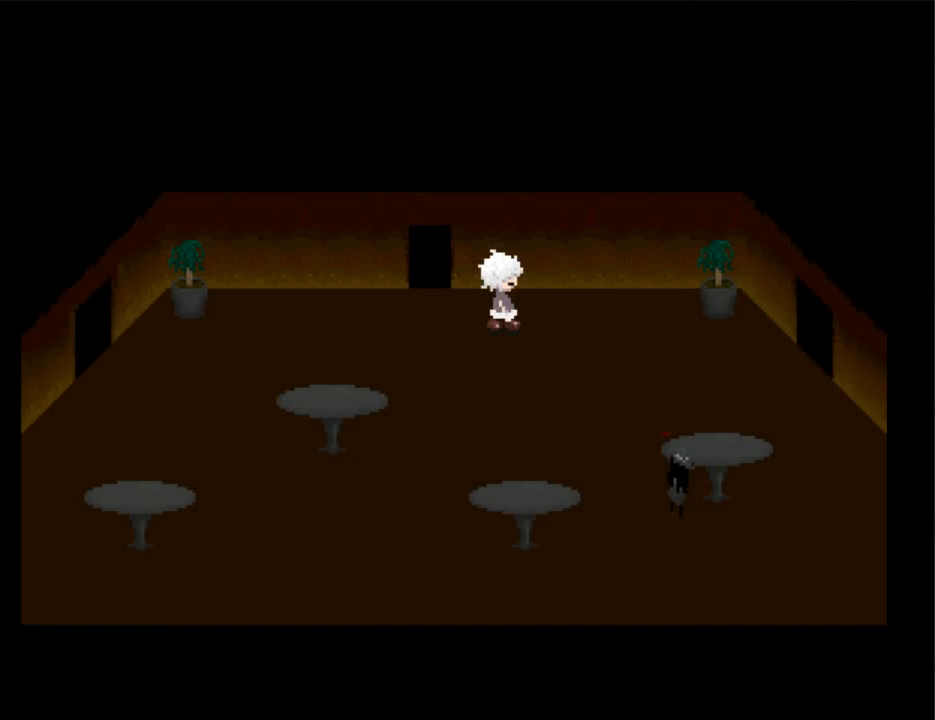
{"keys": ["right"], "events": [[200, "down", "down"], [300, "down", "up"]]}
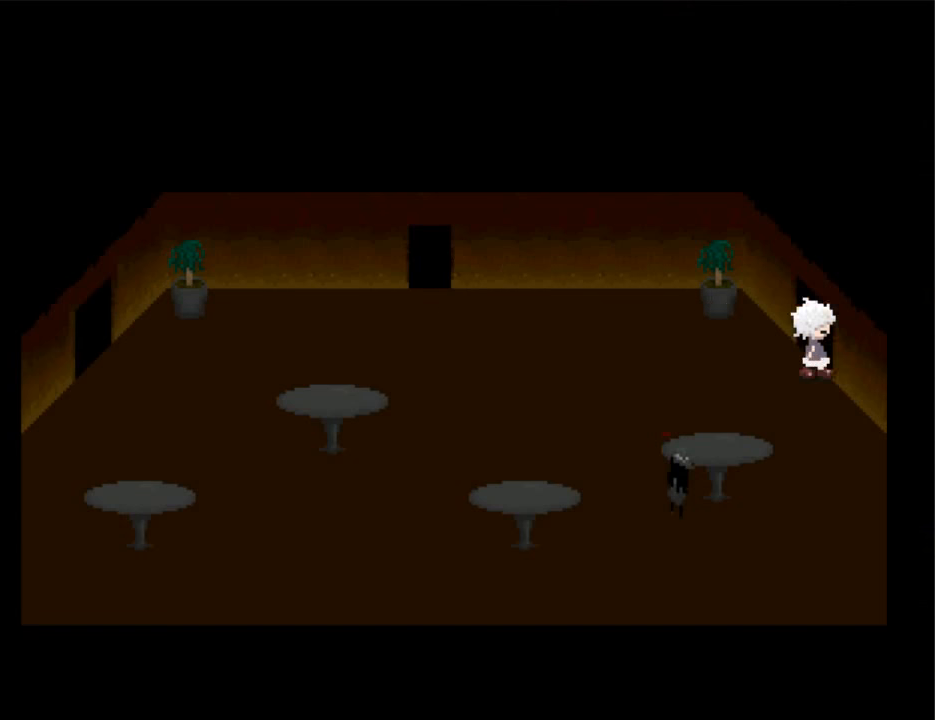
{"keys": ["right"], "events": []}
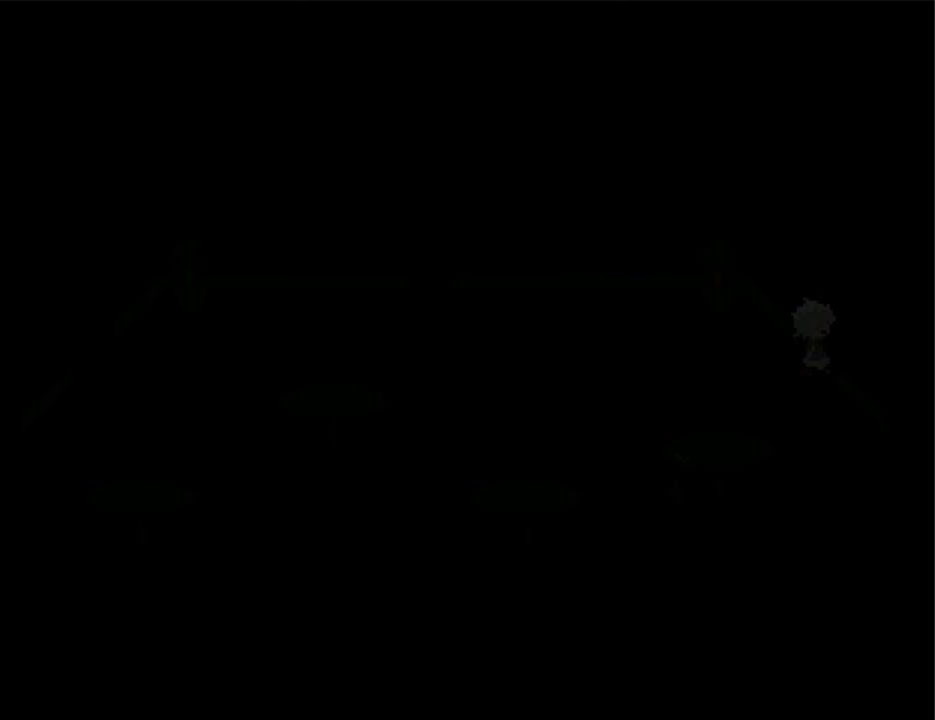
{"keys": ["right"], "events": []}
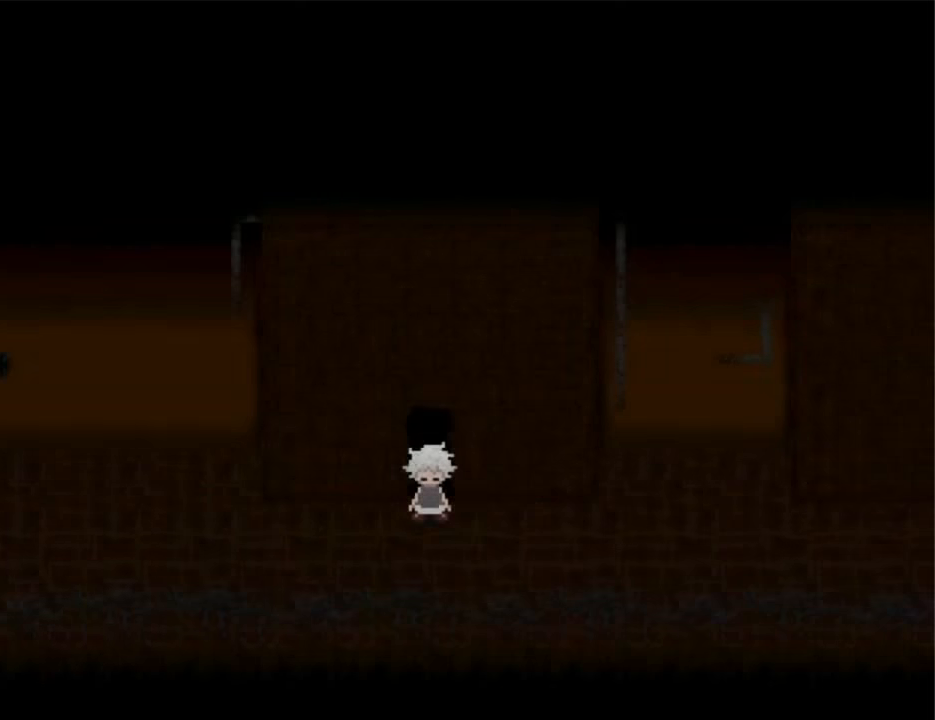
{"keys": ["right"], "events": []}
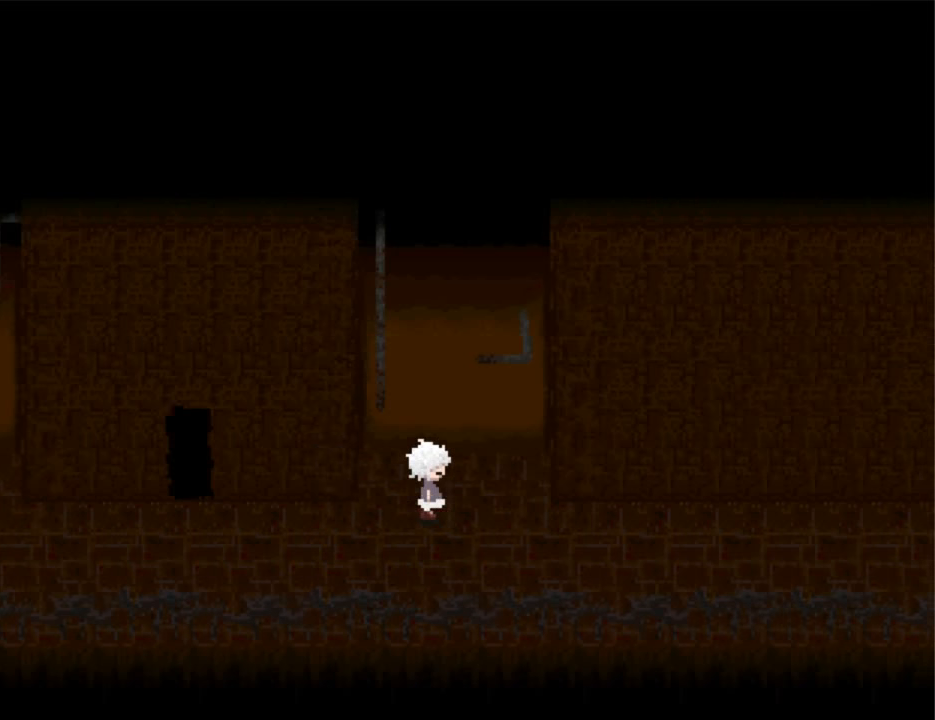
{"keys": ["right"], "events": []}
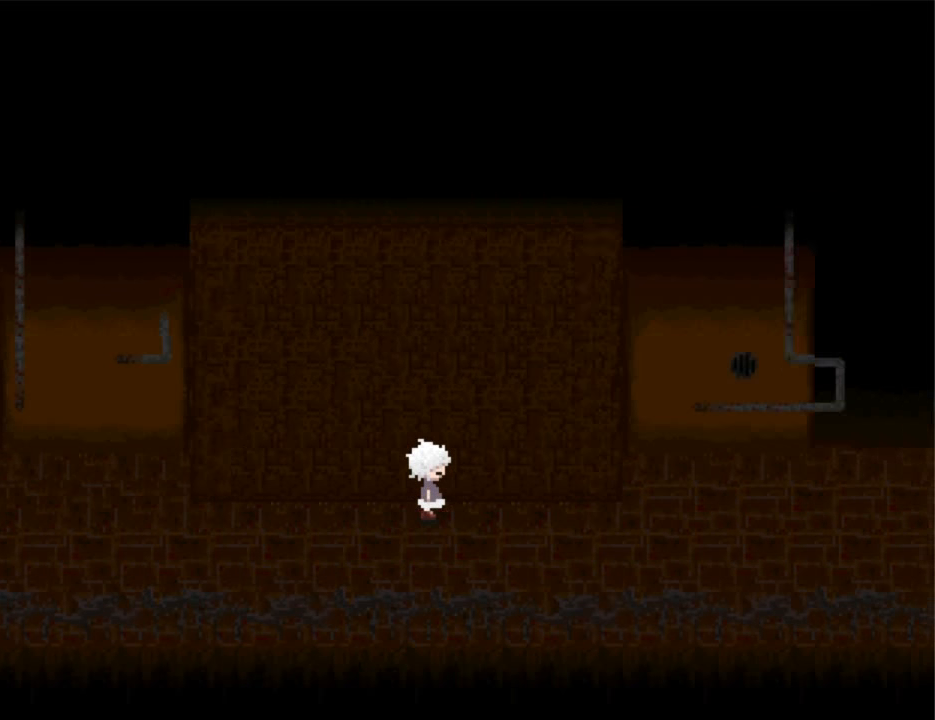
{"keys": ["right"], "events": []}
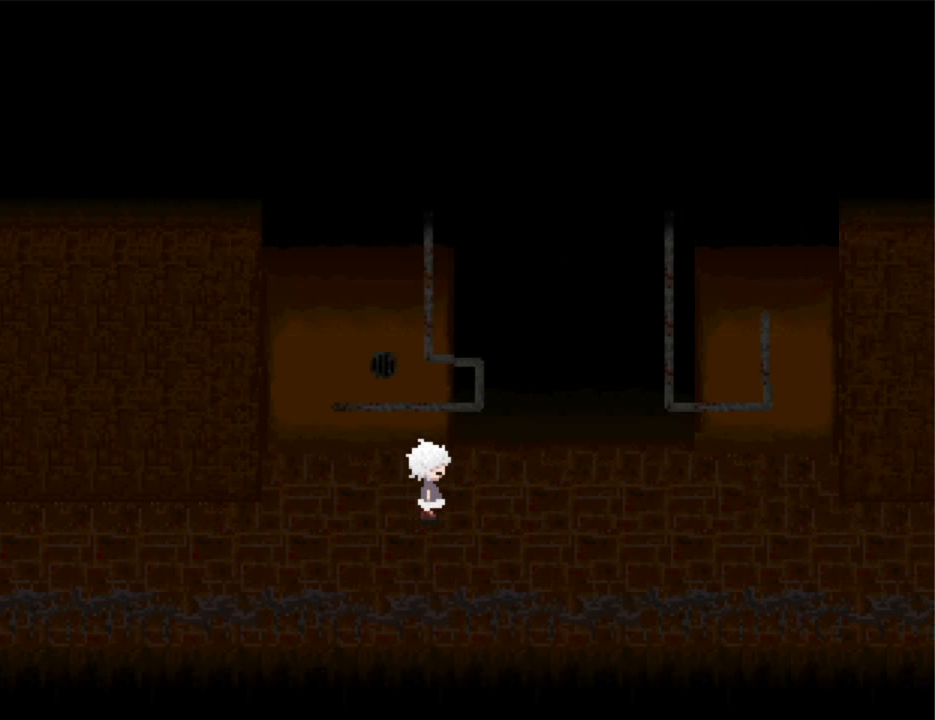
{"keys": ["up"], "events": [[100, "up", "down"], [133, "right", "up"]]}
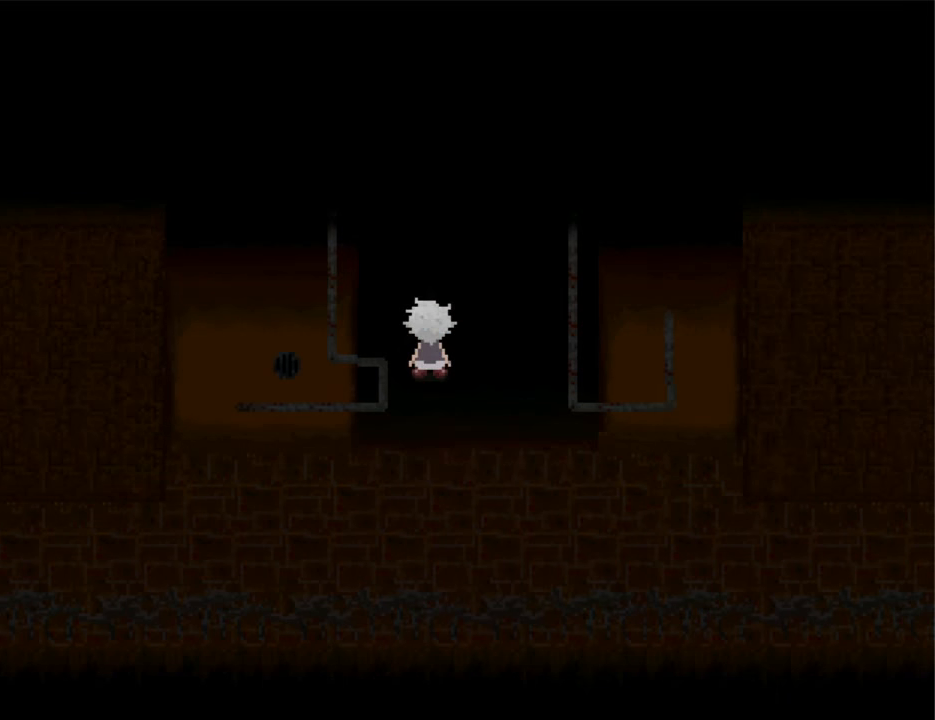
{"keys": ["left"], "events": [[167, "left", "down"], [267, "up", "up"]]}
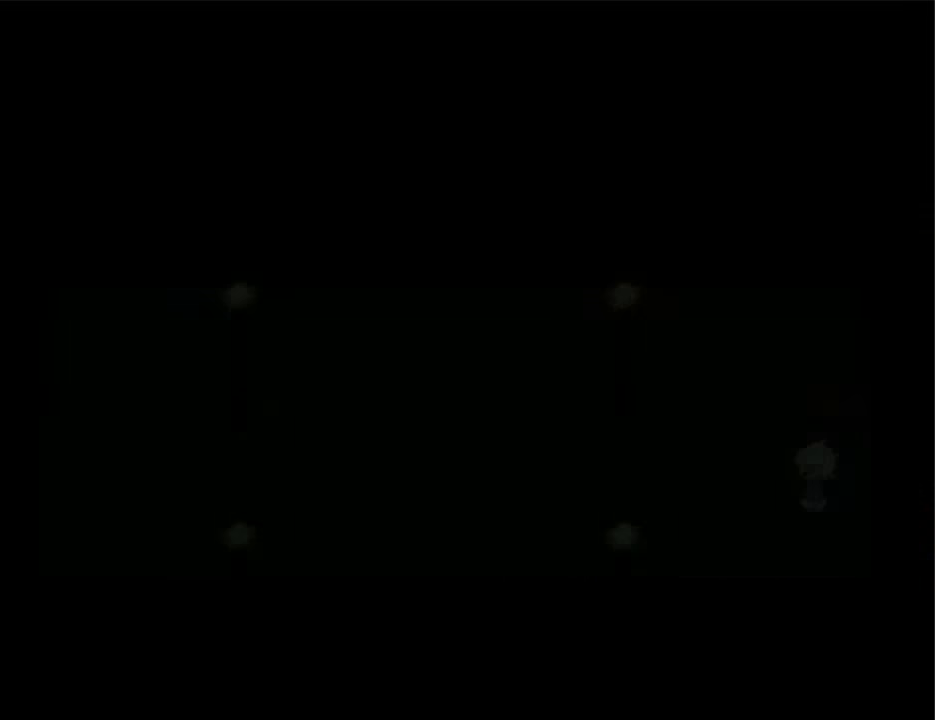
{"keys": ["left"], "events": []}
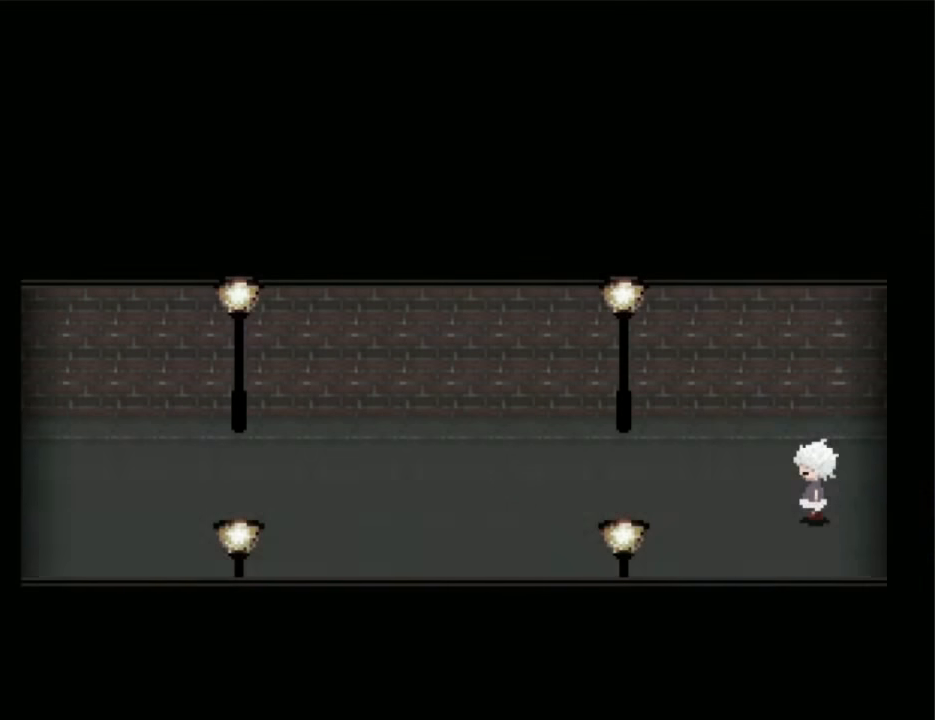
{"keys": ["left"], "events": []}
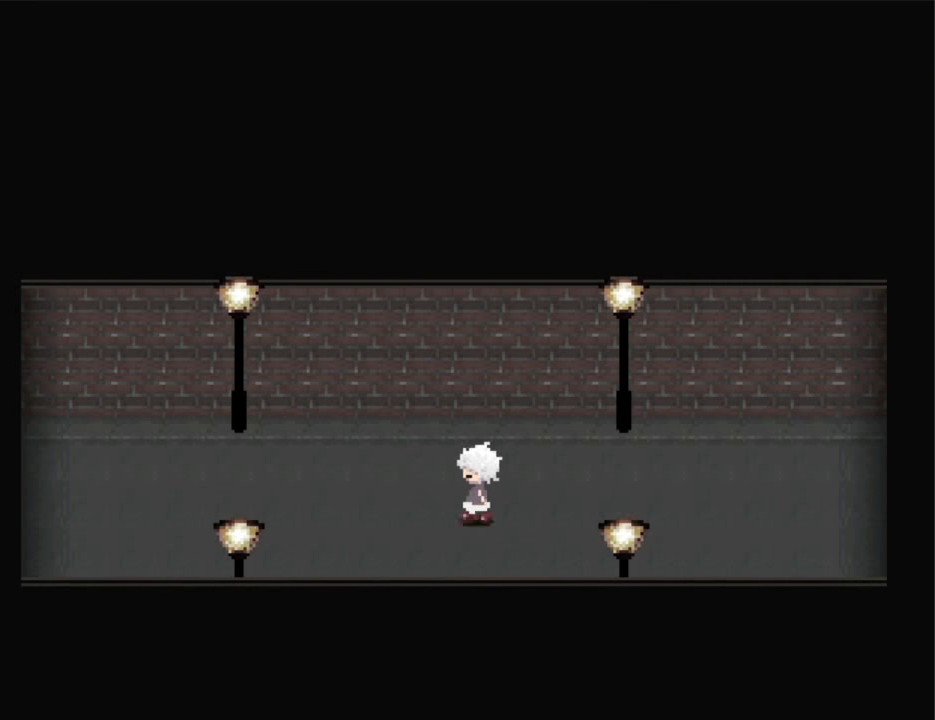
{"keys": ["left"], "events": []}
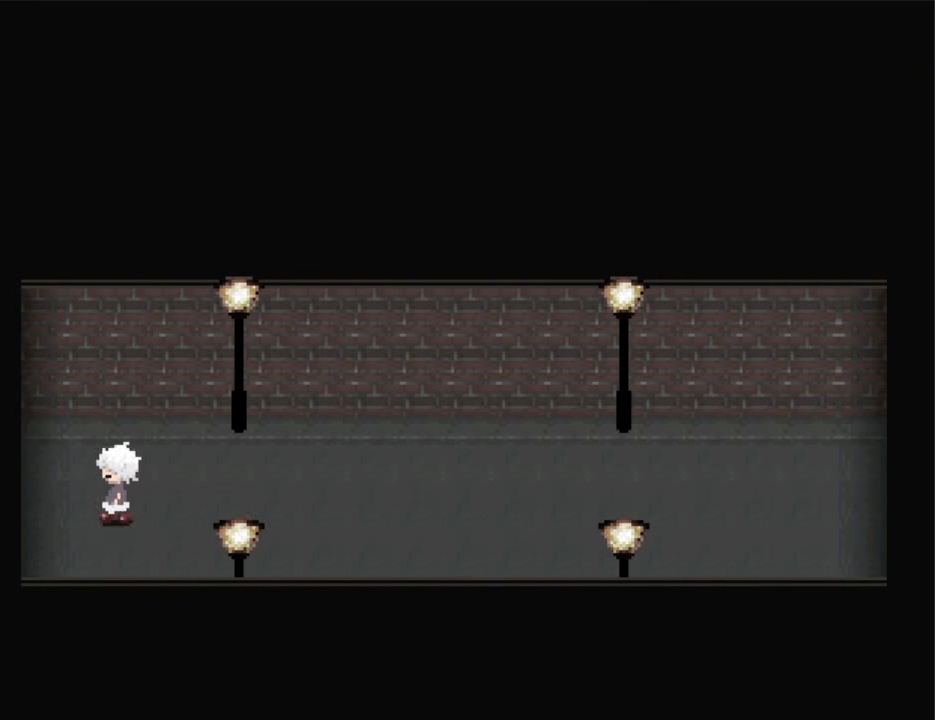
{"keys": ["left"], "events": []}
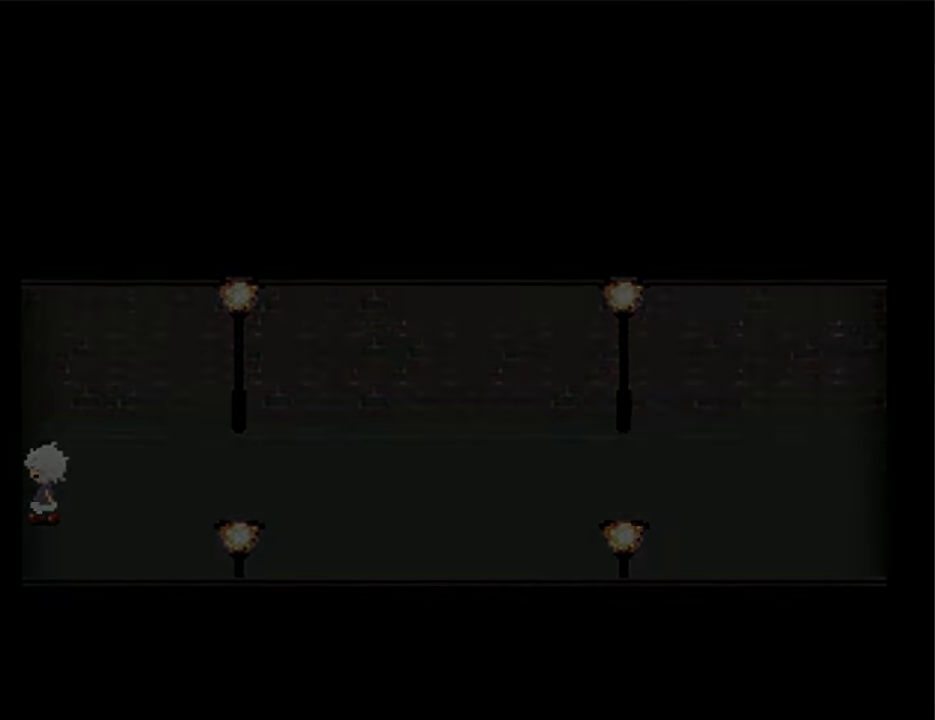
{"keys": ["left"], "events": []}
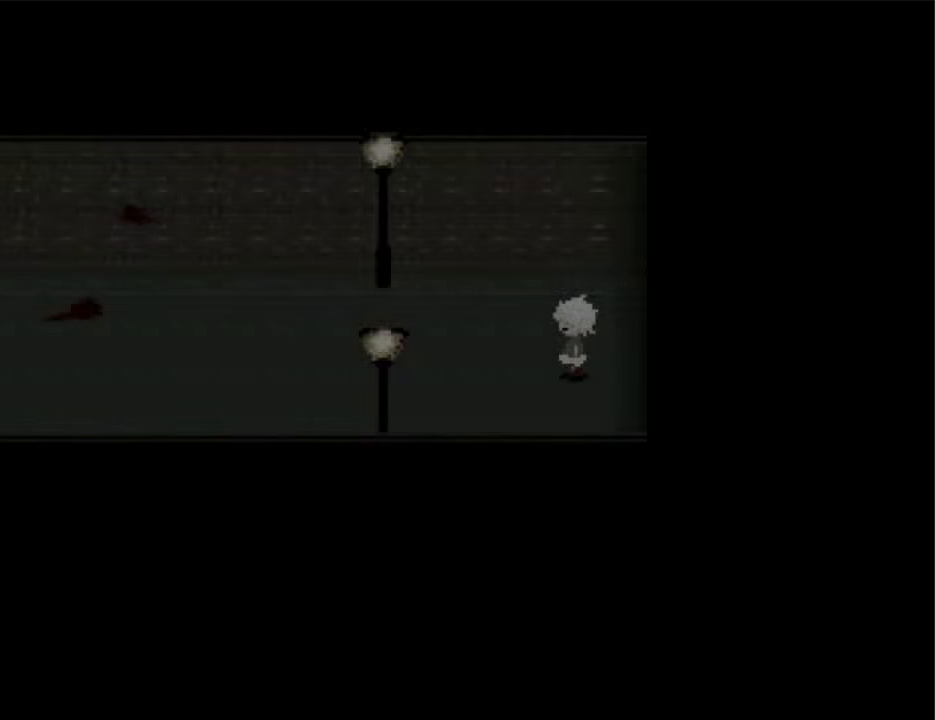
{"keys": ["left"], "events": []}
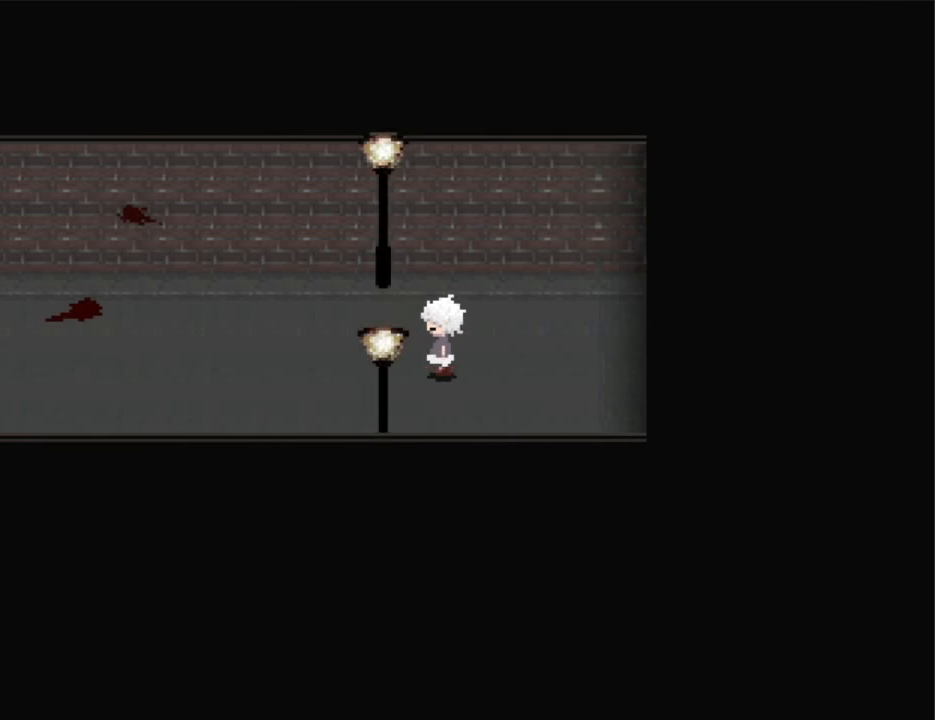
{"keys": ["left"], "events": []}
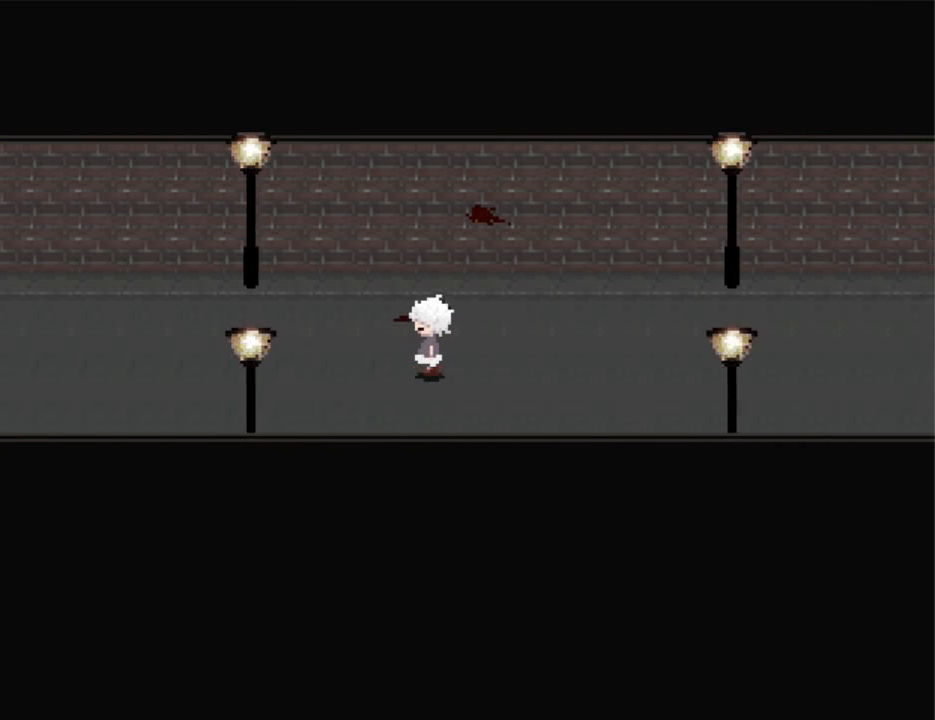
{"keys": ["left"], "events": []}
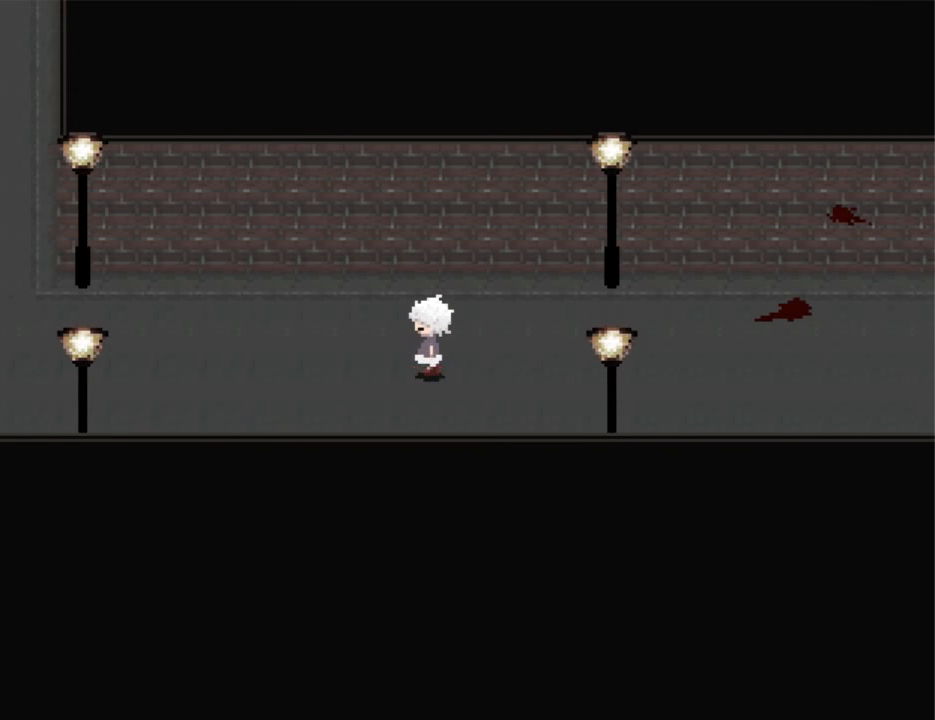
{"keys": ["left"], "events": []}
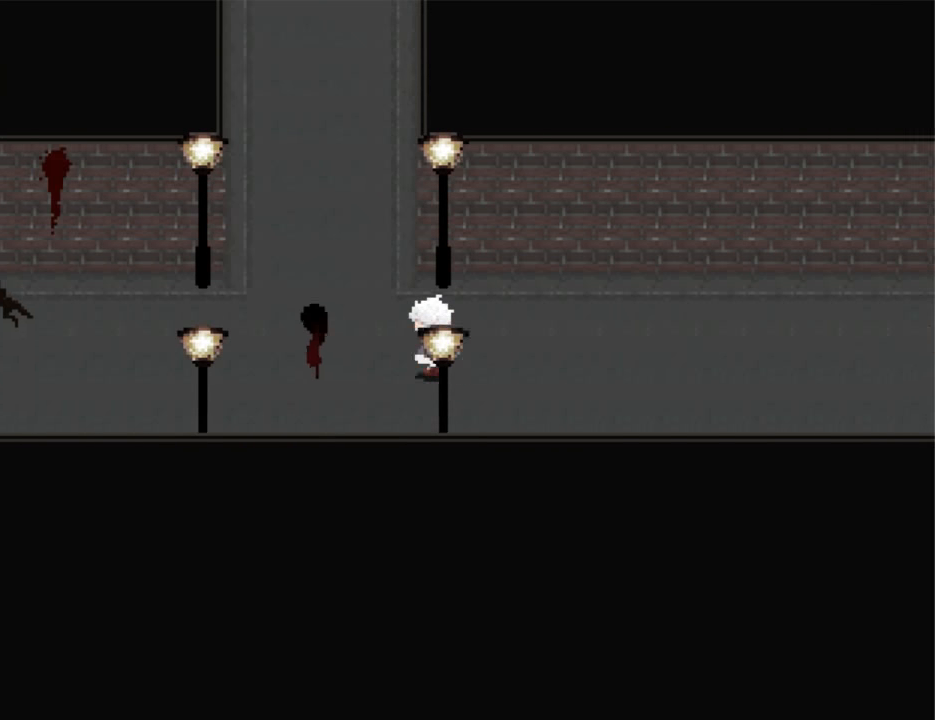
{"keys": ["up"], "events": [[133, "left", "up"], [133, "up", "down"]]}
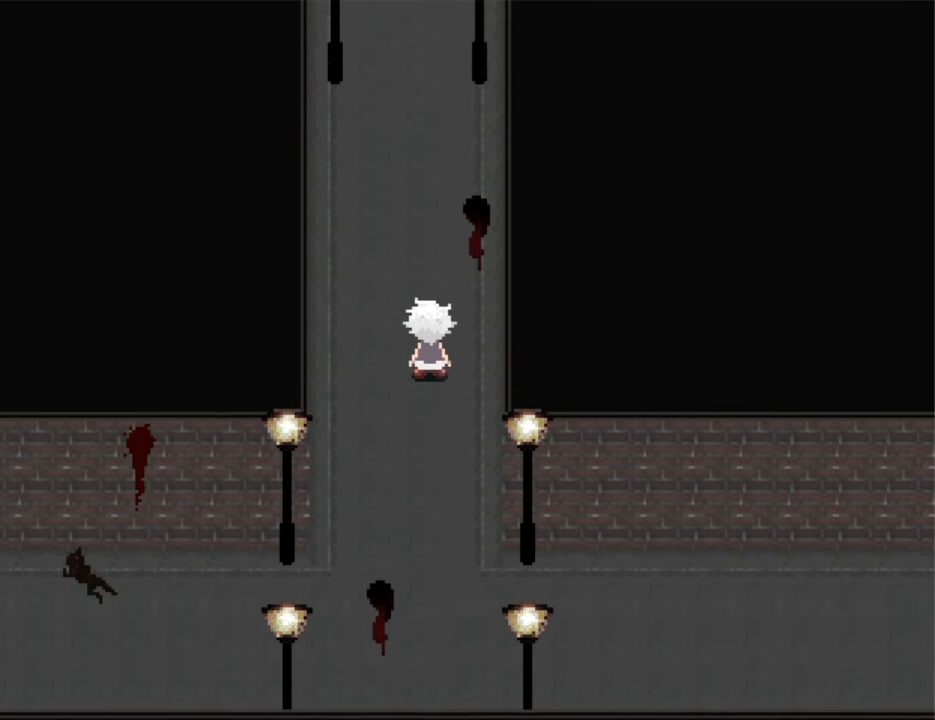
{"keys": ["up"], "events": []}
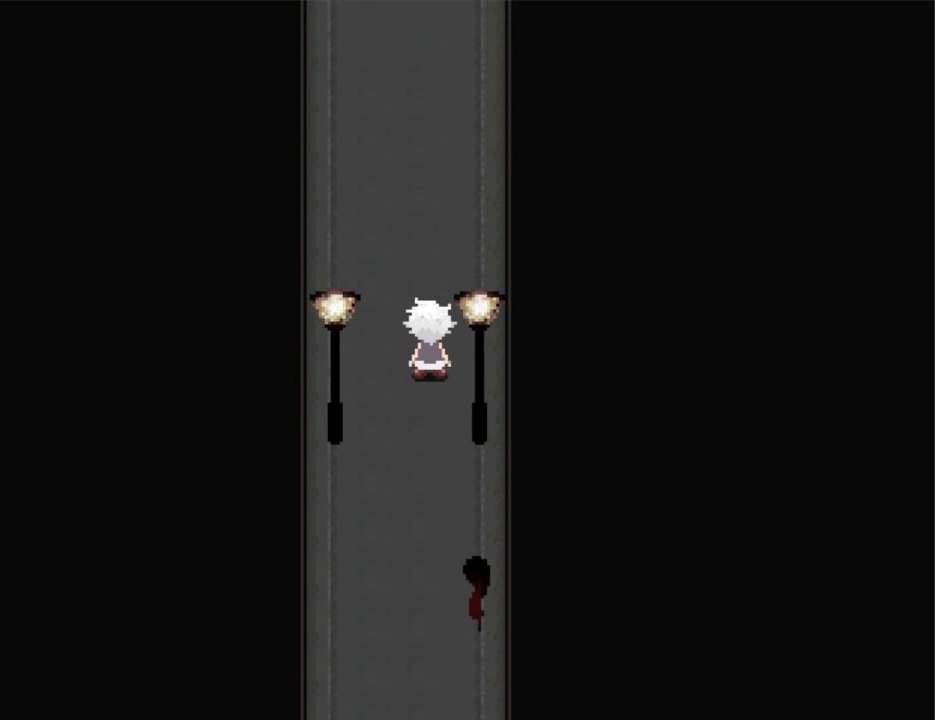
{"keys": ["up"], "events": []}
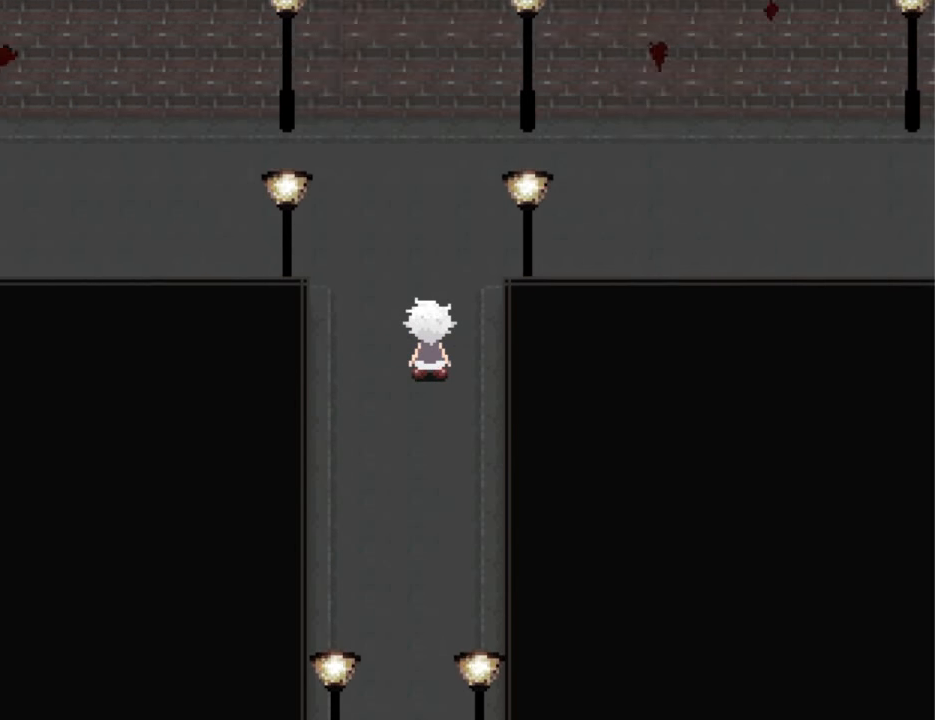
{"keys": ["left"], "events": [[233, "left", "down"], [266, "up", "up"]]}
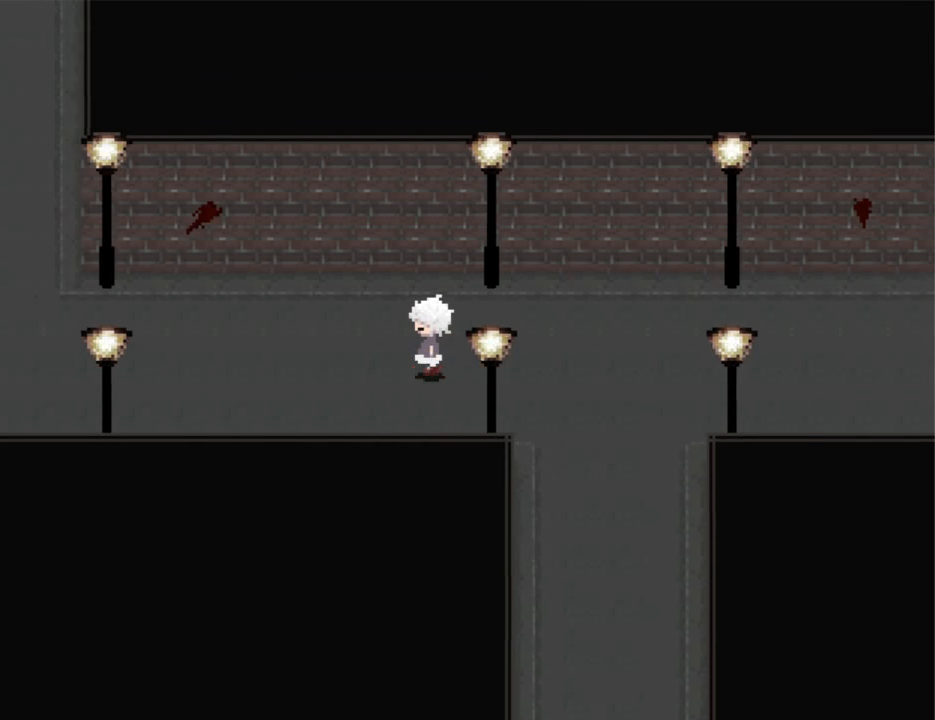
{"keys": ["left"], "events": []}
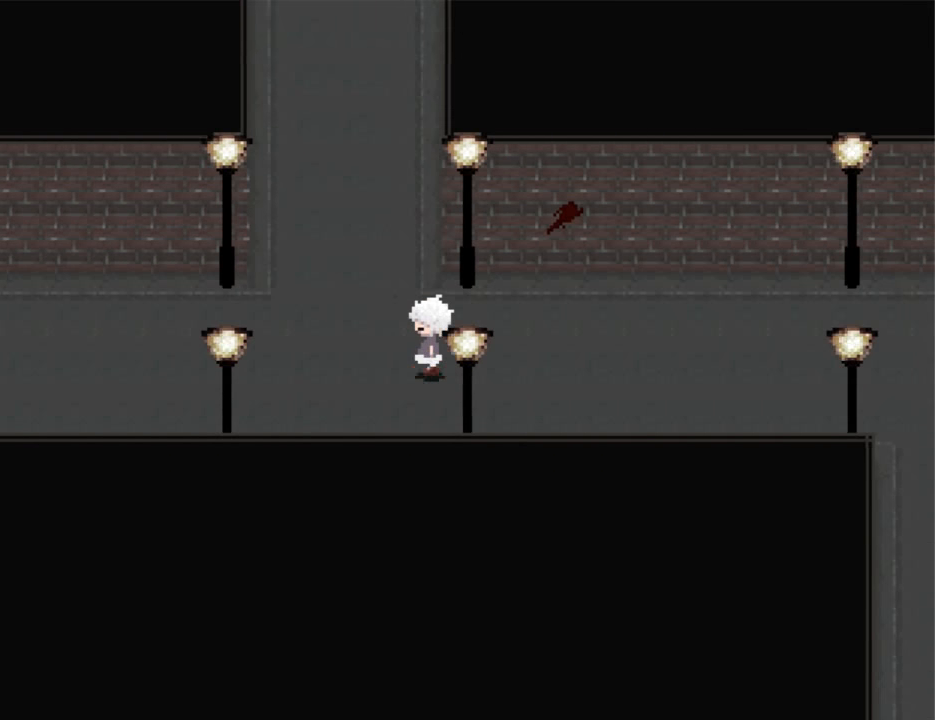
{"keys": ["up"], "events": [[166, "left", "up"], [166, "up", "down"]]}